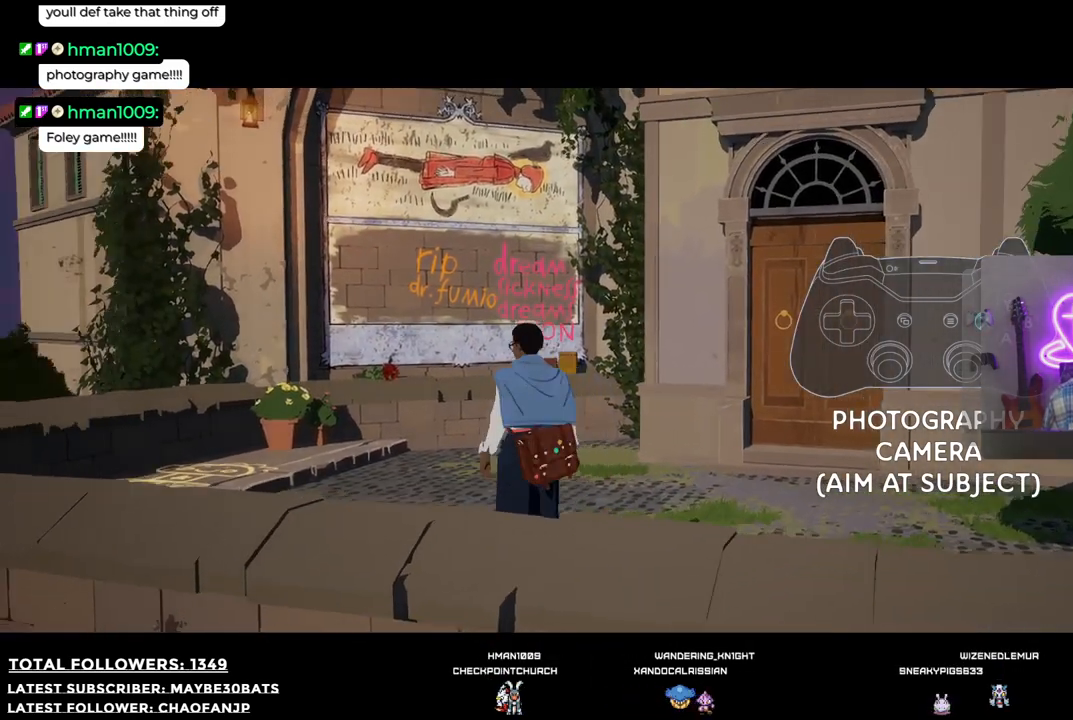
Gameplay with a controller (Xbox layout); each line is a JSON object with the inputs held at the frame after it. "events" lists button and stick changes between this image and that frame as [ms after this image, input, new state], when the widget could be followed in between. Not read: L3.
{"buttons": [], "left_stick": "up", "right_stick": "center", "events": [[184, "right_stick", "up-left"], [385, "left_stick", "up"], [385, "right_stick", "center"]]}
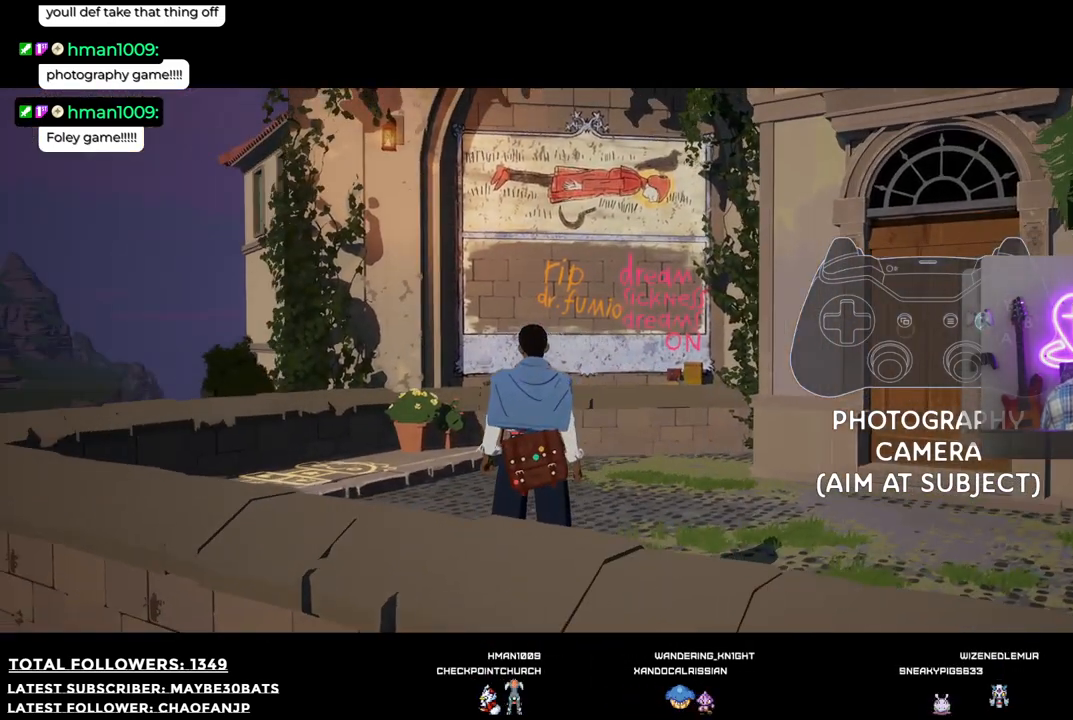
{"buttons": [], "left_stick": "up", "right_stick": "center", "events": [[55, "left_stick", "center"], [256, "right_stick", "up"], [422, "right_stick", "center"], [477, "left_stick", "up"]]}
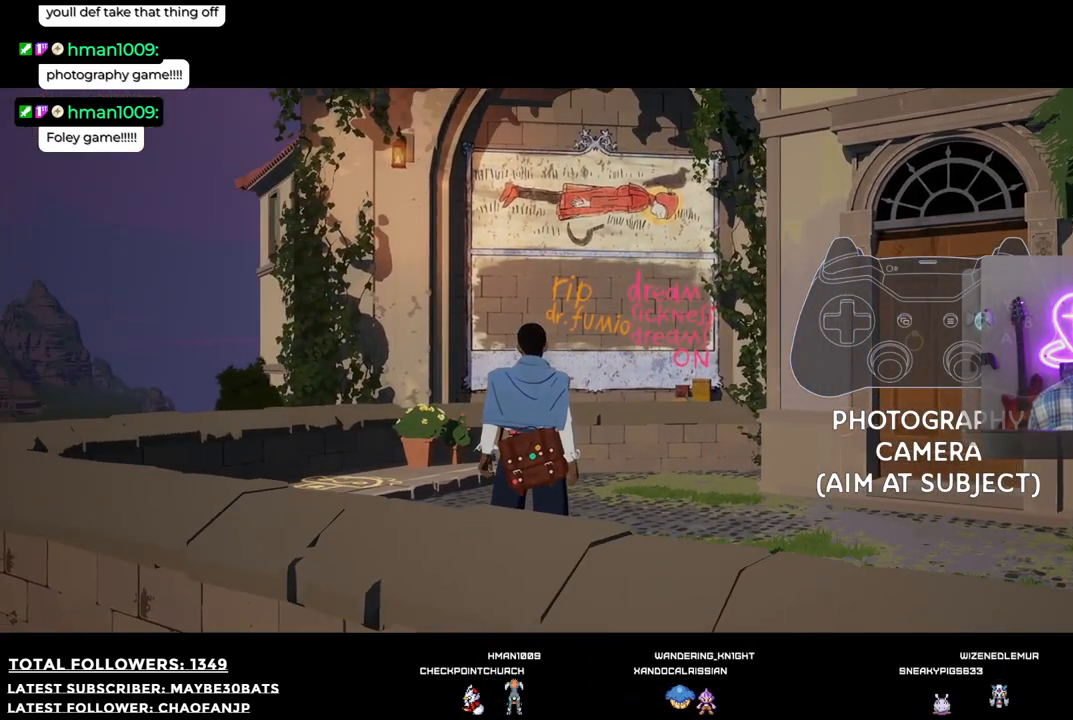
{"buttons": ["X"], "left_stick": "center", "right_stick": "center", "events": [[92, "left_stick", "center"], [477, "X", "down"]]}
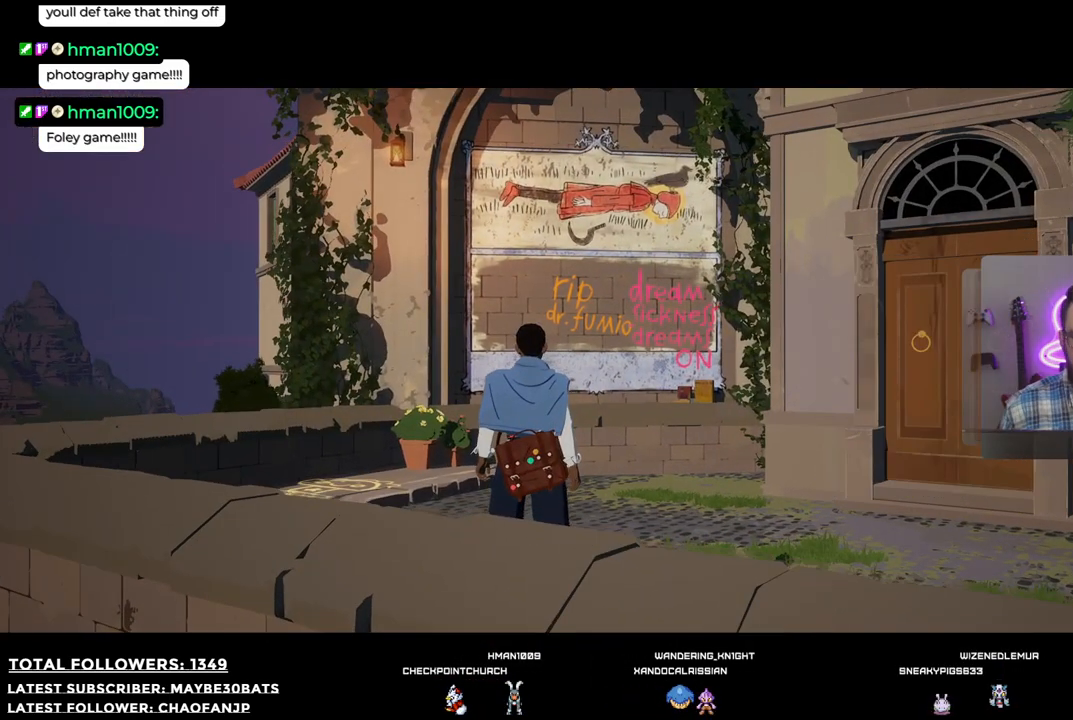
{"buttons": [], "left_stick": "center", "right_stick": "center", "events": [[110, "X", "up"]]}
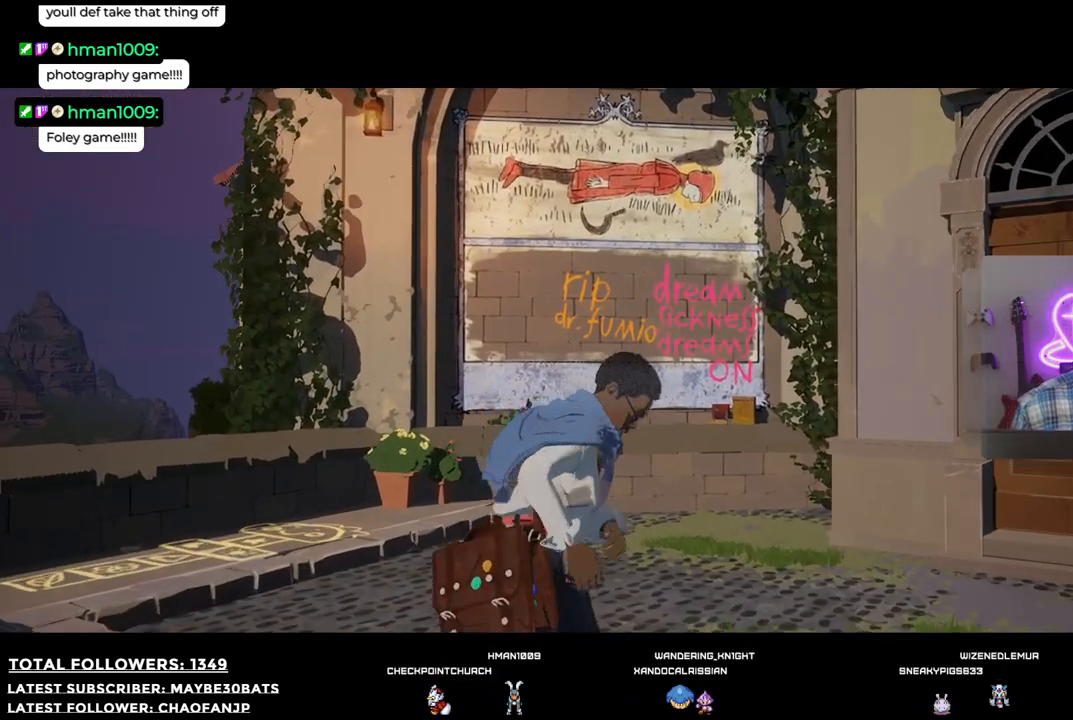
{"buttons": [], "left_stick": "center", "right_stick": "center", "events": [[257, "right_stick", "up"], [459, "right_stick", "center"]]}
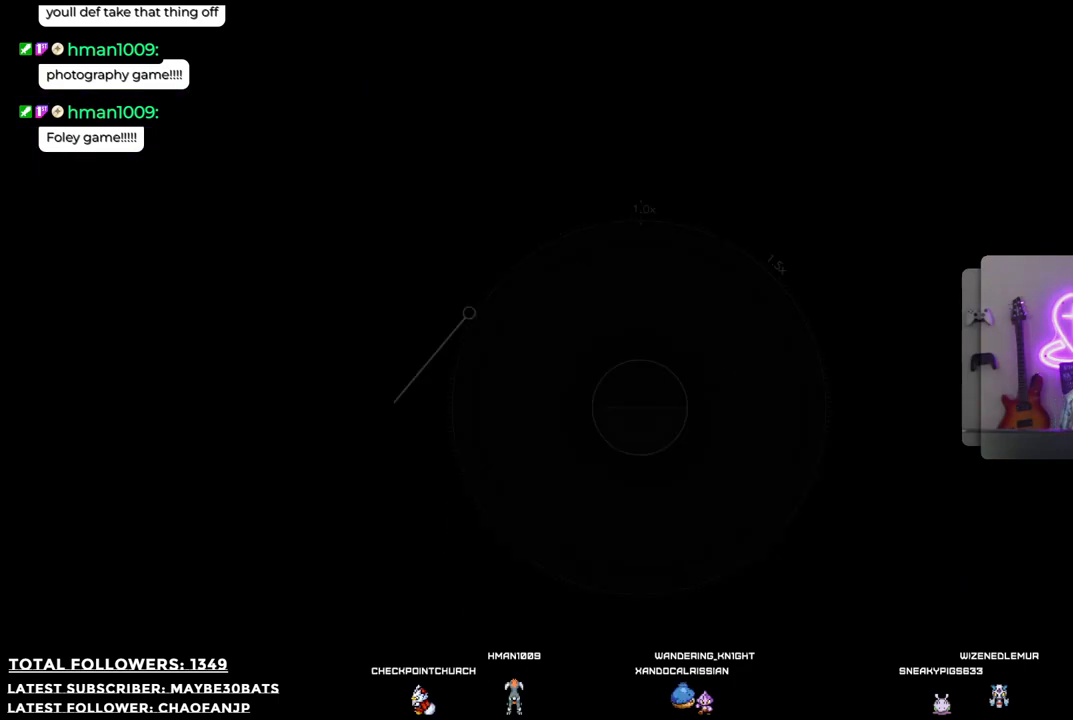
{"buttons": [], "left_stick": "center", "right_stick": "center", "events": []}
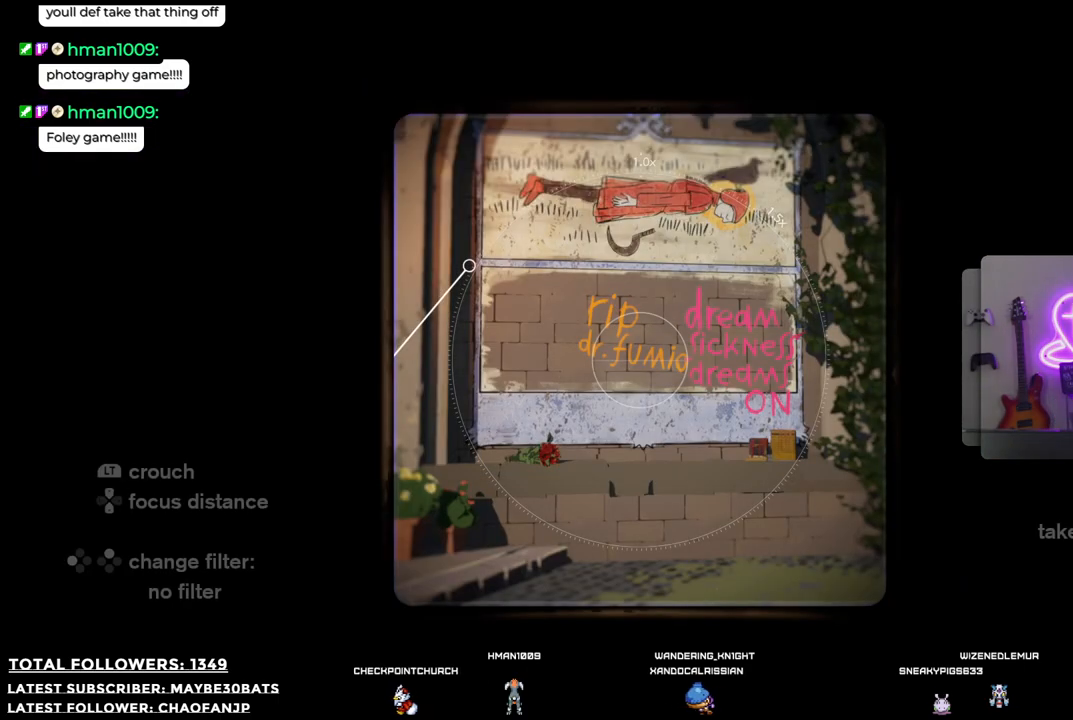
{"buttons": [], "left_stick": "center", "right_stick": "up", "events": [[367, "right_stick", "up"]]}
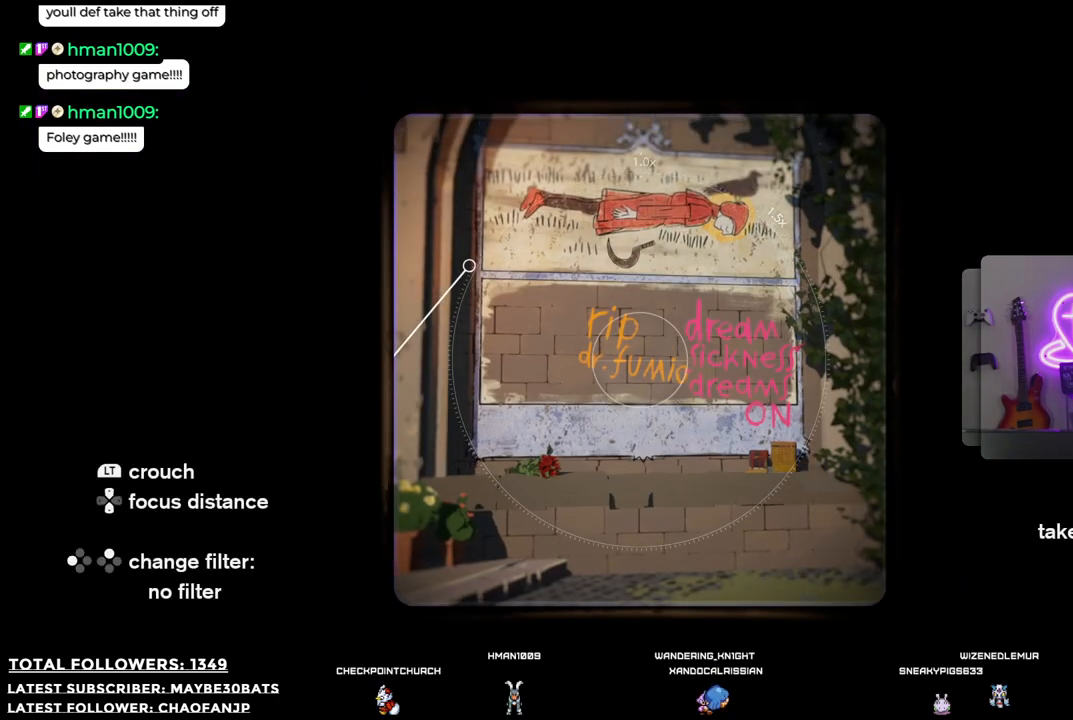
{"buttons": [], "left_stick": "center", "right_stick": "up", "events": [[147, "right_stick", "center"], [293, "right_stick", "up"]]}
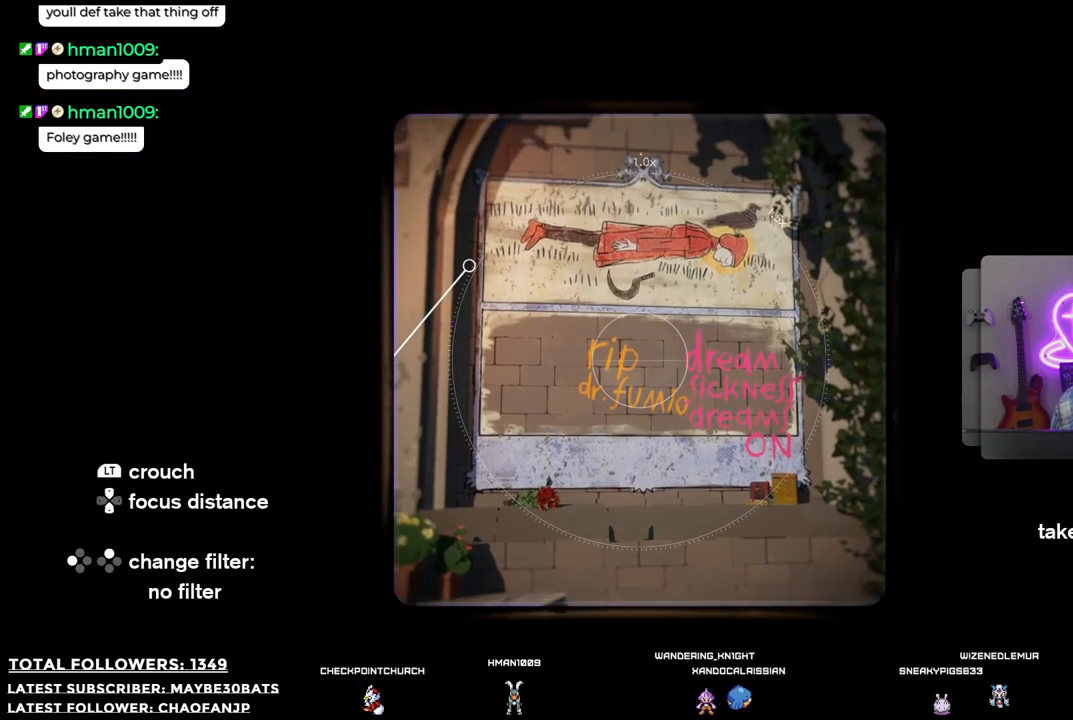
{"buttons": [], "left_stick": "center", "right_stick": "center", "events": [[19, "right_stick", "center"]]}
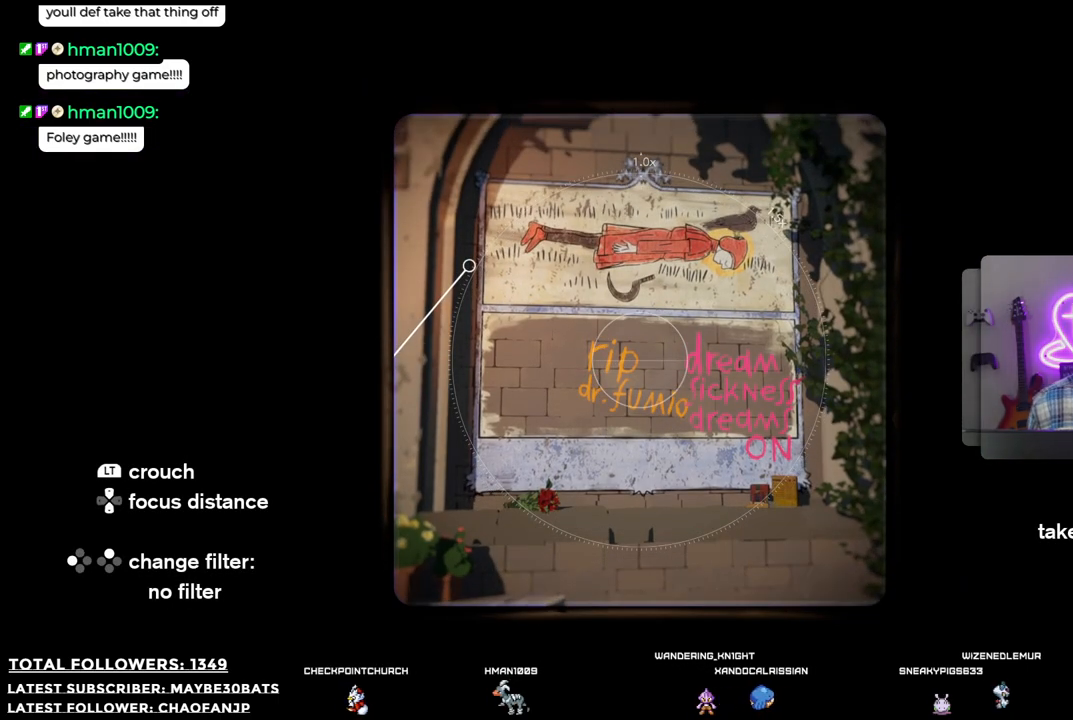
{"buttons": [], "left_stick": "center", "right_stick": "center", "events": [[55, "right_stick", "up"], [165, "right_stick", "center"]]}
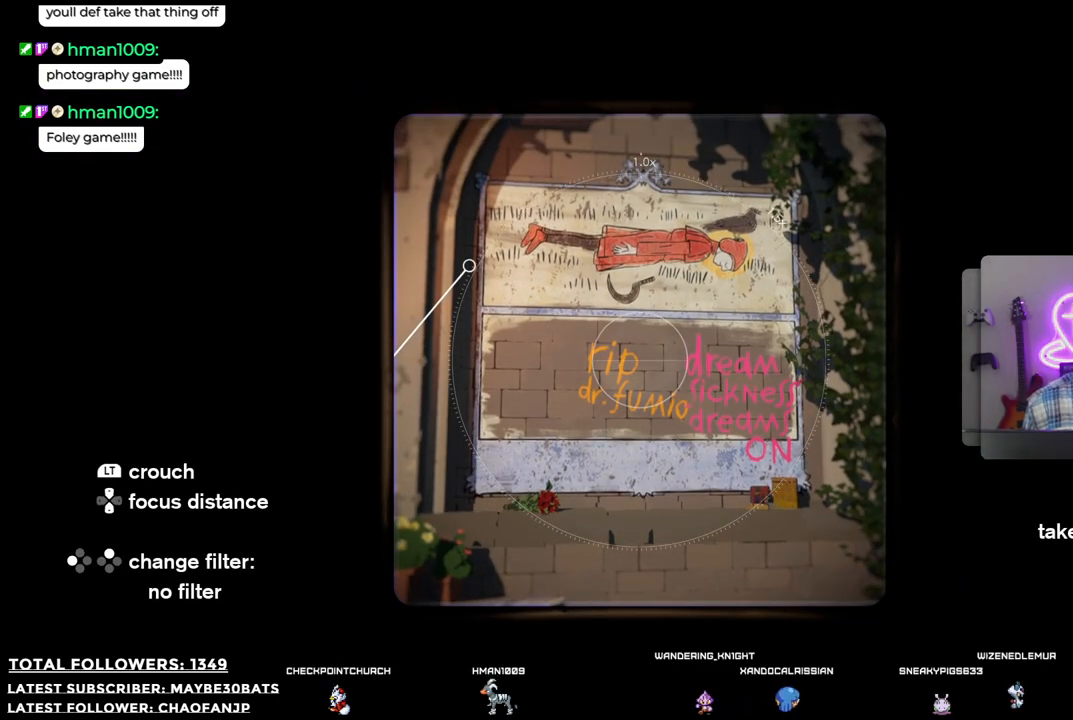
{"buttons": [], "left_stick": "center", "right_stick": "center", "events": []}
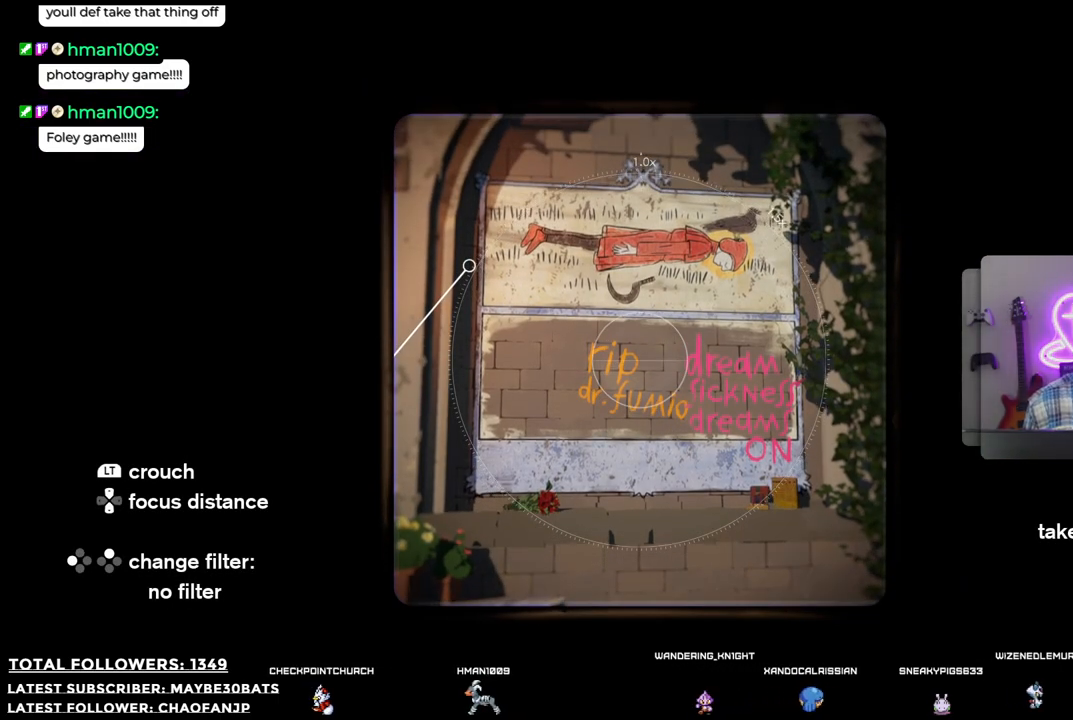
{"buttons": [], "left_stick": "center", "right_stick": "center", "events": [[55, "R1", "down"], [257, "R1", "up"]]}
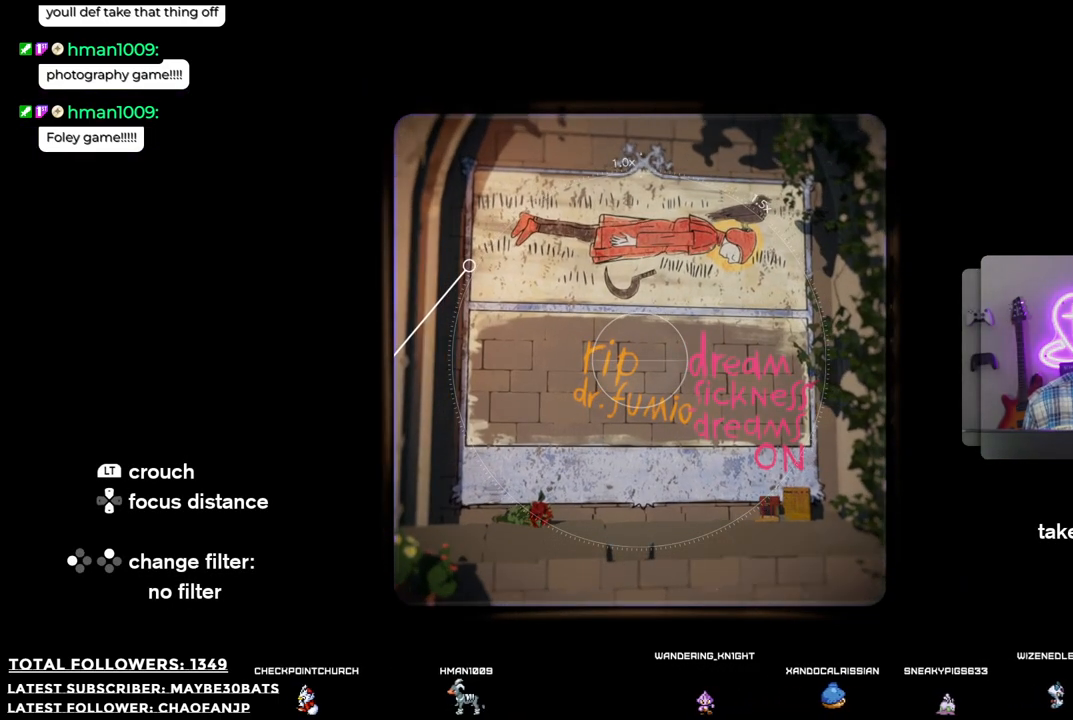
{"buttons": [], "left_stick": "center", "right_stick": "center", "events": [[55, "right_stick", "up-right"], [165, "right_stick", "center"]]}
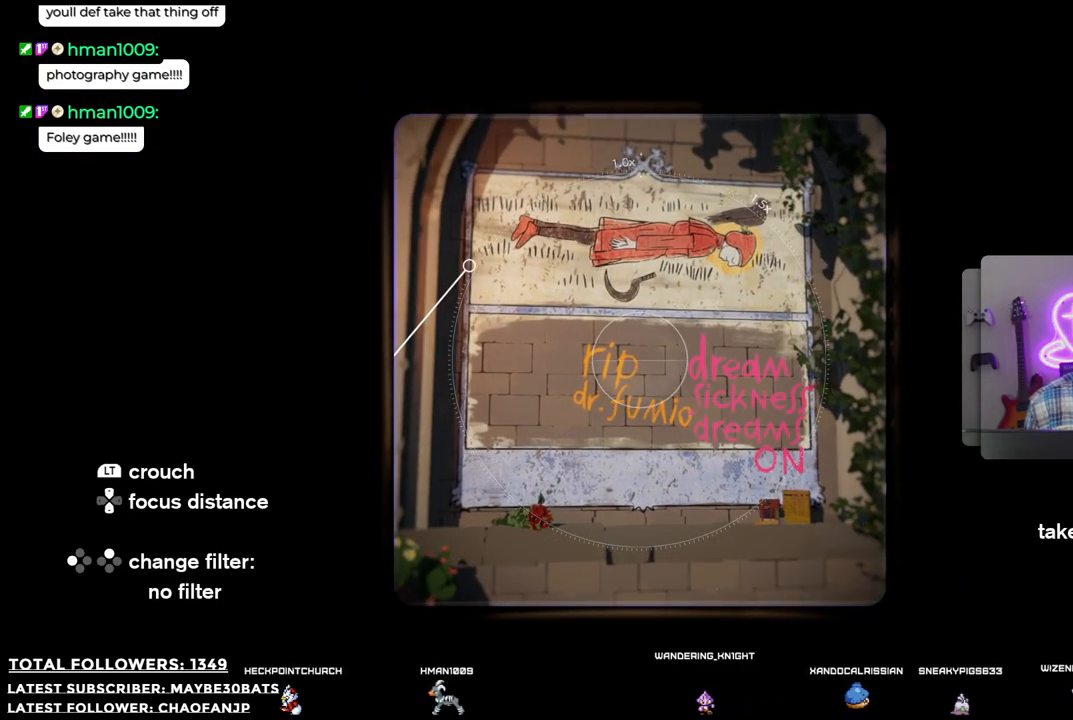
{"buttons": [], "left_stick": "center", "right_stick": "up", "events": [[55, "R1", "down"], [220, "R1", "up"], [458, "right_stick", "up"]]}
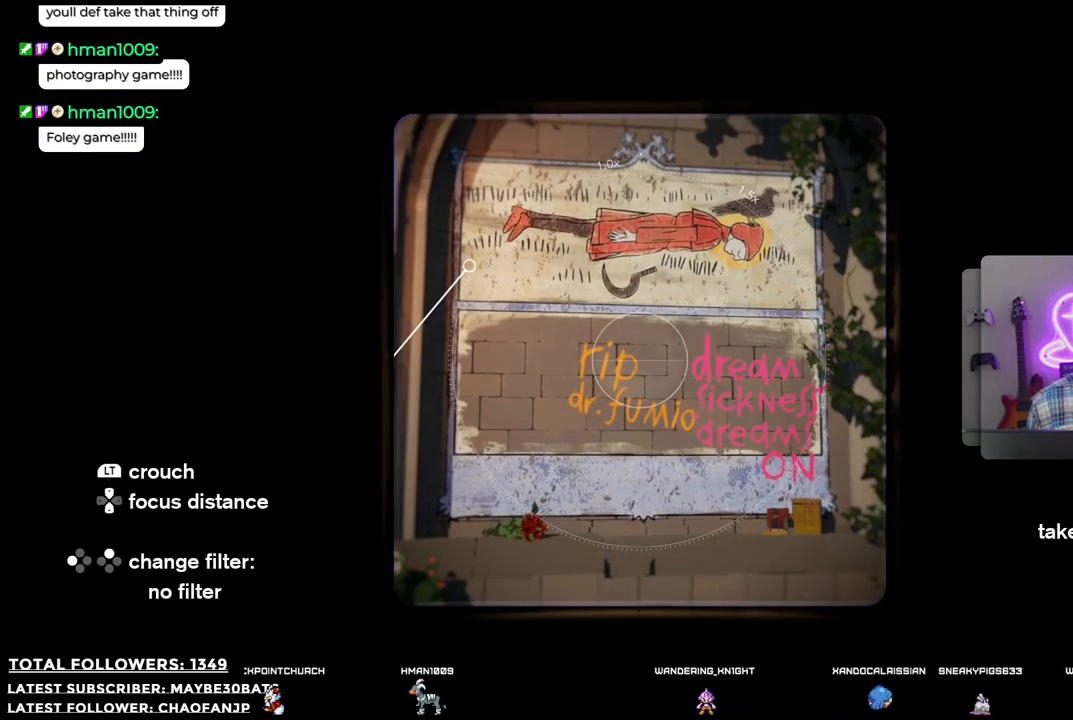
{"buttons": [], "left_stick": "center", "right_stick": "up", "events": [[165, "right_stick", "center"], [477, "right_stick", "up"]]}
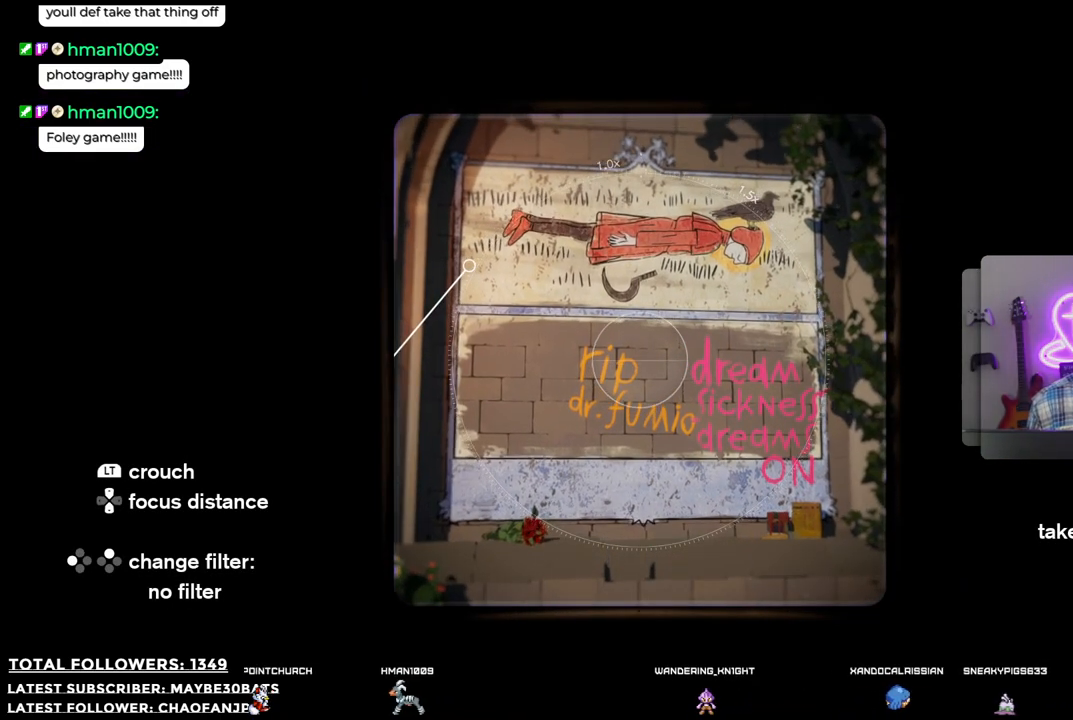
{"buttons": [], "left_stick": "center", "right_stick": "up", "events": [[110, "right_stick", "center"], [403, "right_stick", "up"]]}
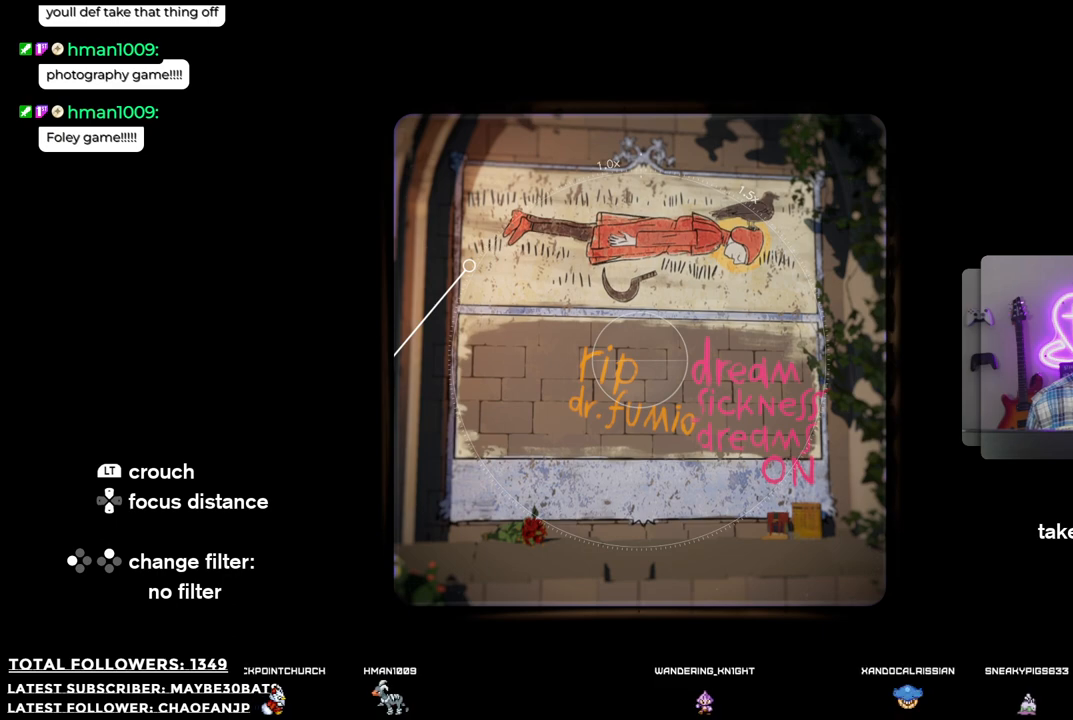
{"buttons": [], "left_stick": "center", "right_stick": "right", "events": [[110, "right_stick", "center"], [459, "right_stick", "right"]]}
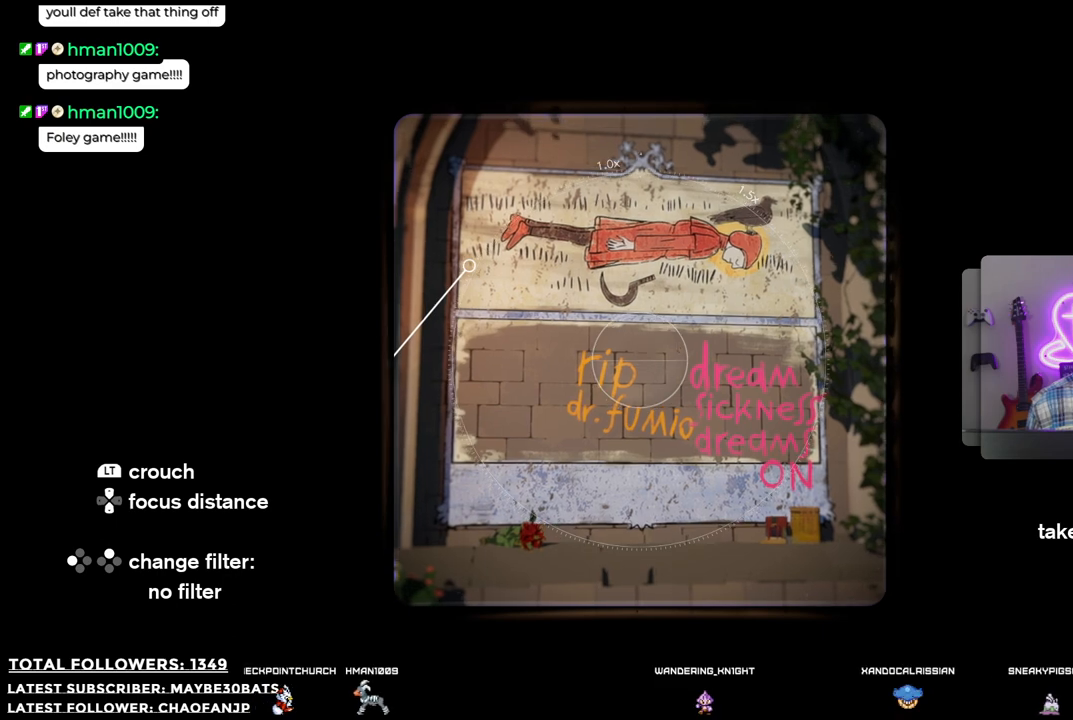
{"buttons": [], "left_stick": "center", "right_stick": "center", "events": [[55, "right_stick", "center"]]}
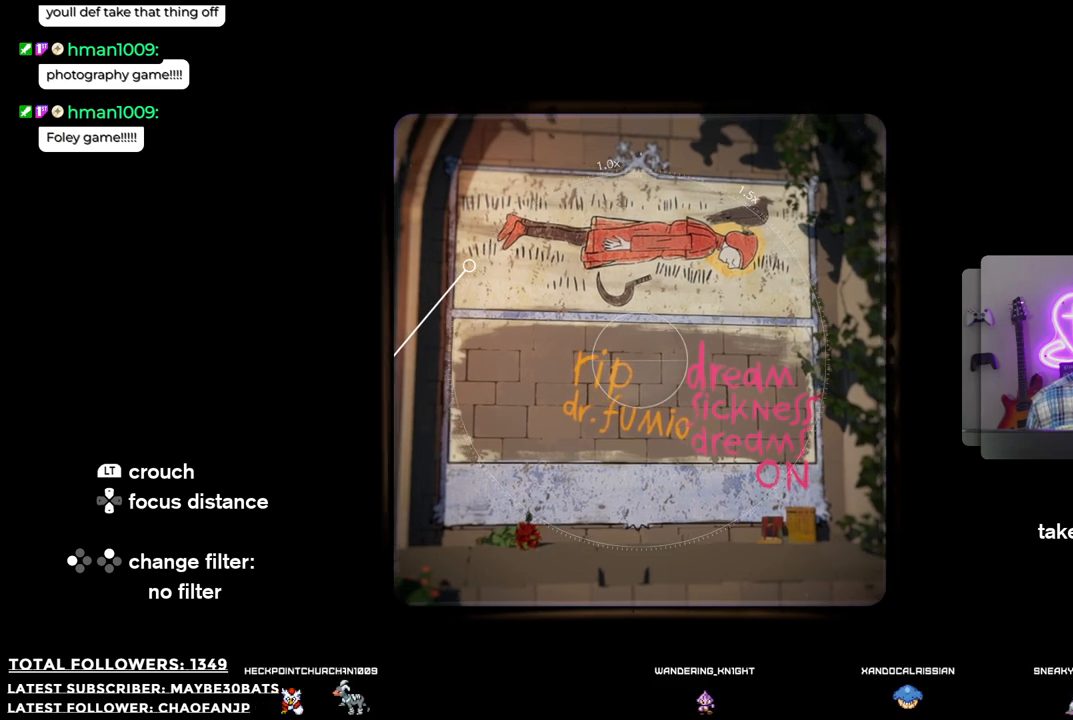
{"buttons": [], "left_stick": "center", "right_stick": "center", "events": [[312, "right_stick", "up-right"], [477, "right_stick", "center"]]}
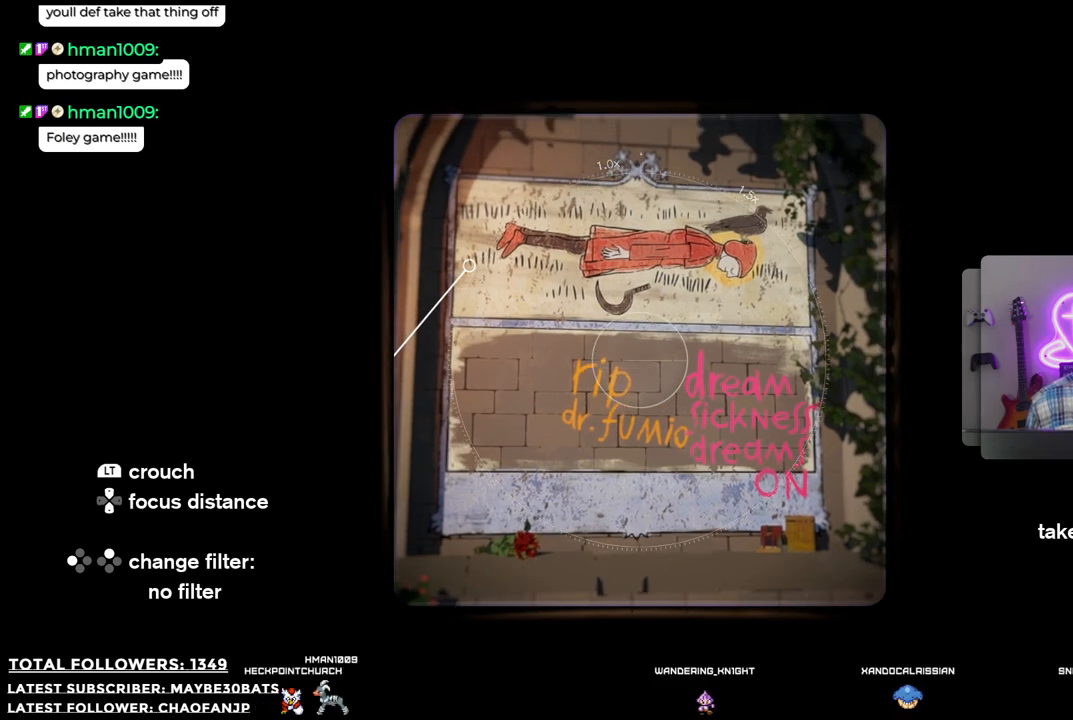
{"buttons": [], "left_stick": "center", "right_stick": "center", "events": []}
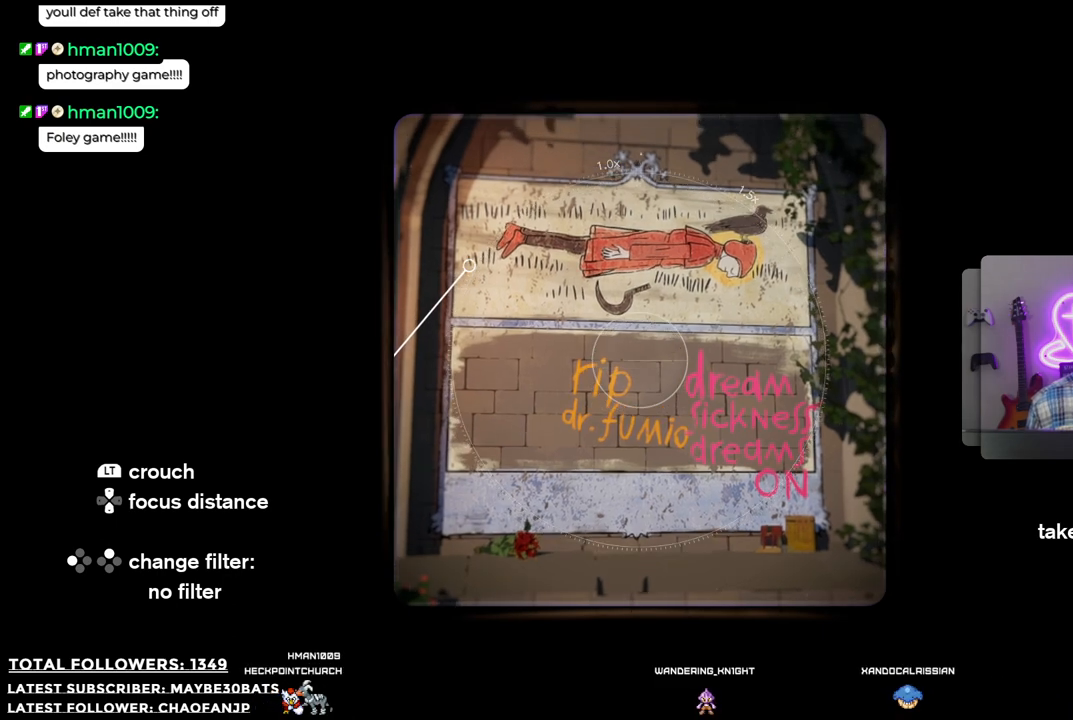
{"buttons": [], "left_stick": "center", "right_stick": "center", "events": []}
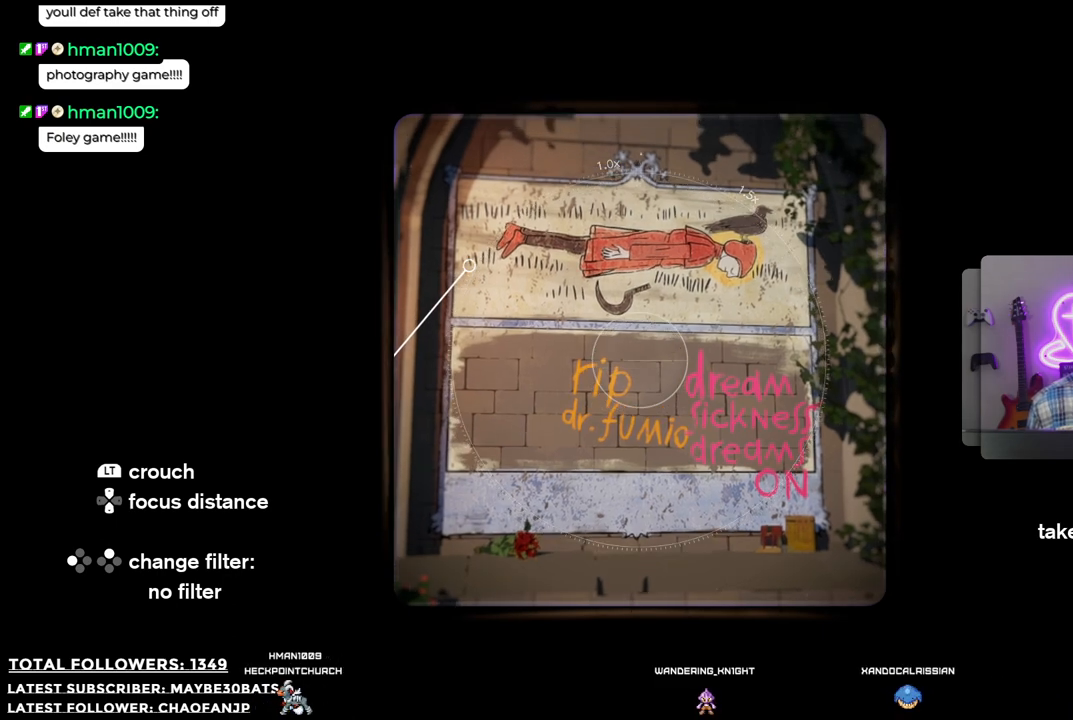
{"buttons": [], "left_stick": "center", "right_stick": "center", "events": []}
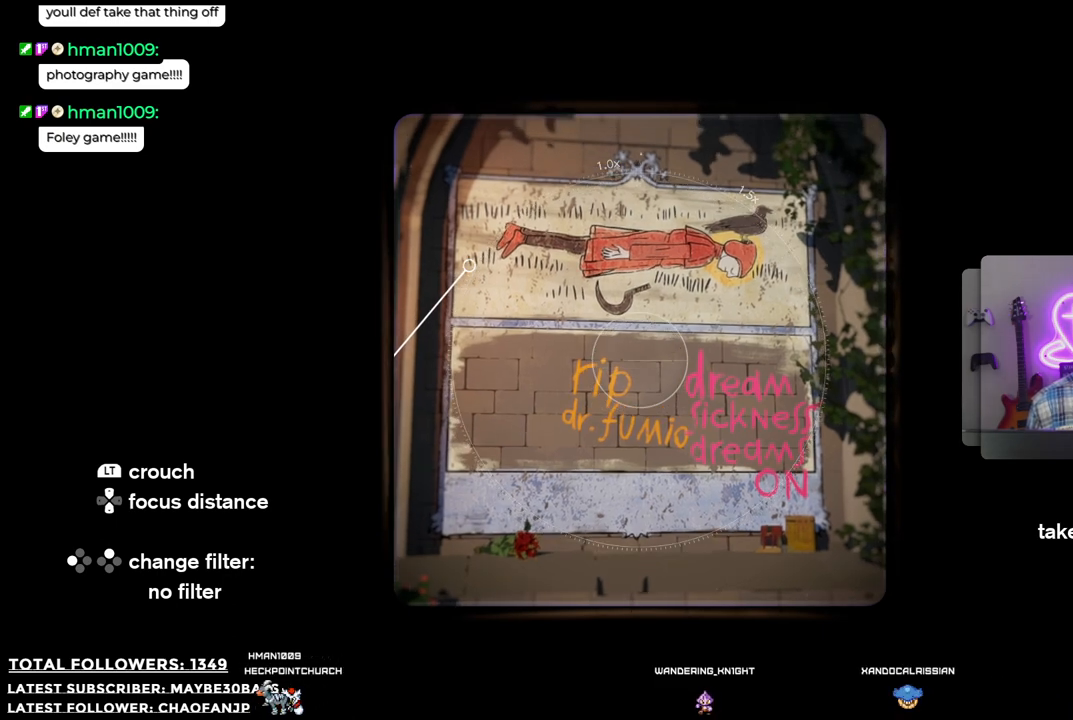
{"buttons": [], "left_stick": "center", "right_stick": "center", "events": [[165, "R2", "down"], [330, "R2", "up"]]}